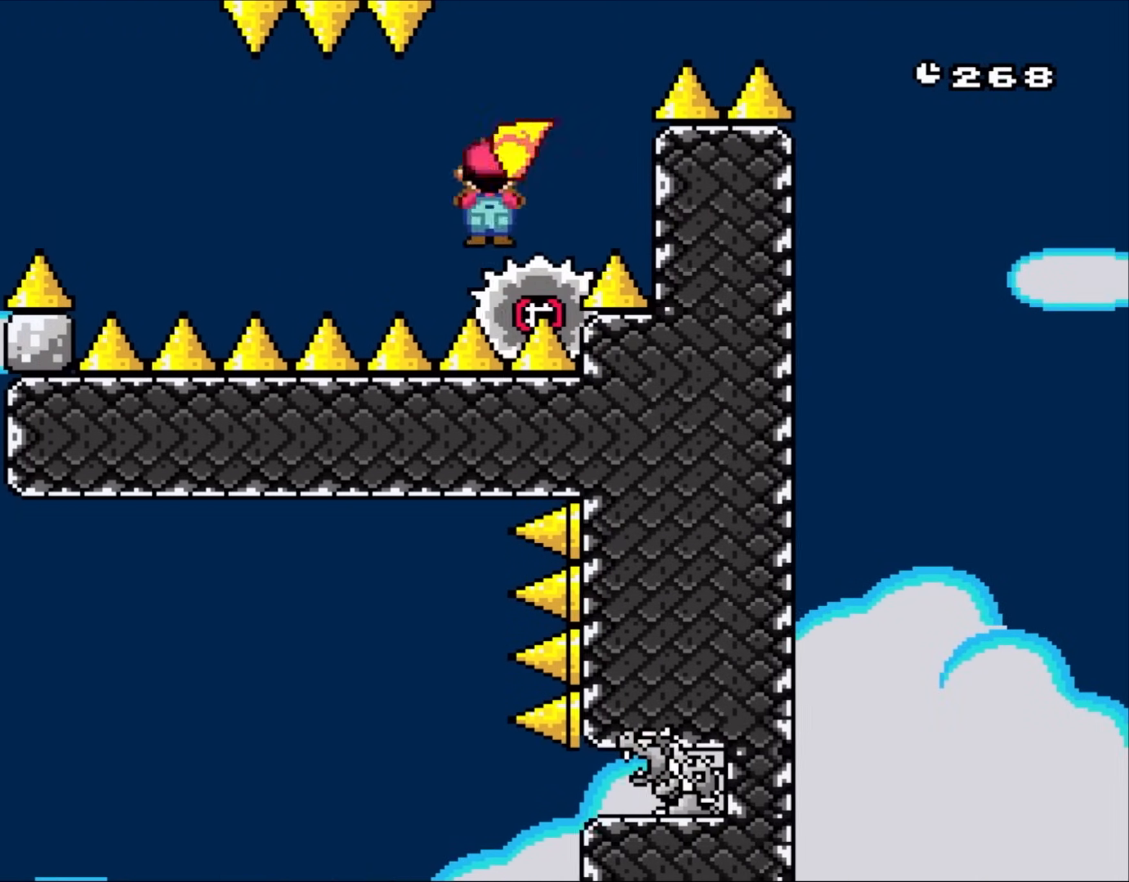
Gameplay with a controller (Nintendo layout); each line is a JSON object with the inputs held at the frame after it. "events" lists button and stick changes between this image and that frame as [ms after this image, input, new state], when the widget could be followed in between. Not read: L3 R1 R3.
{"buttons": ["A", "X", "DPAD_RIGHT"], "events": [[33, "DPAD_UP", "down"], [83, "DPAD_LEFT", "up"], [100, "A", "down"], [100, "DPAD_RIGHT", "down"], [100, "DPAD_UP", "up"]]}
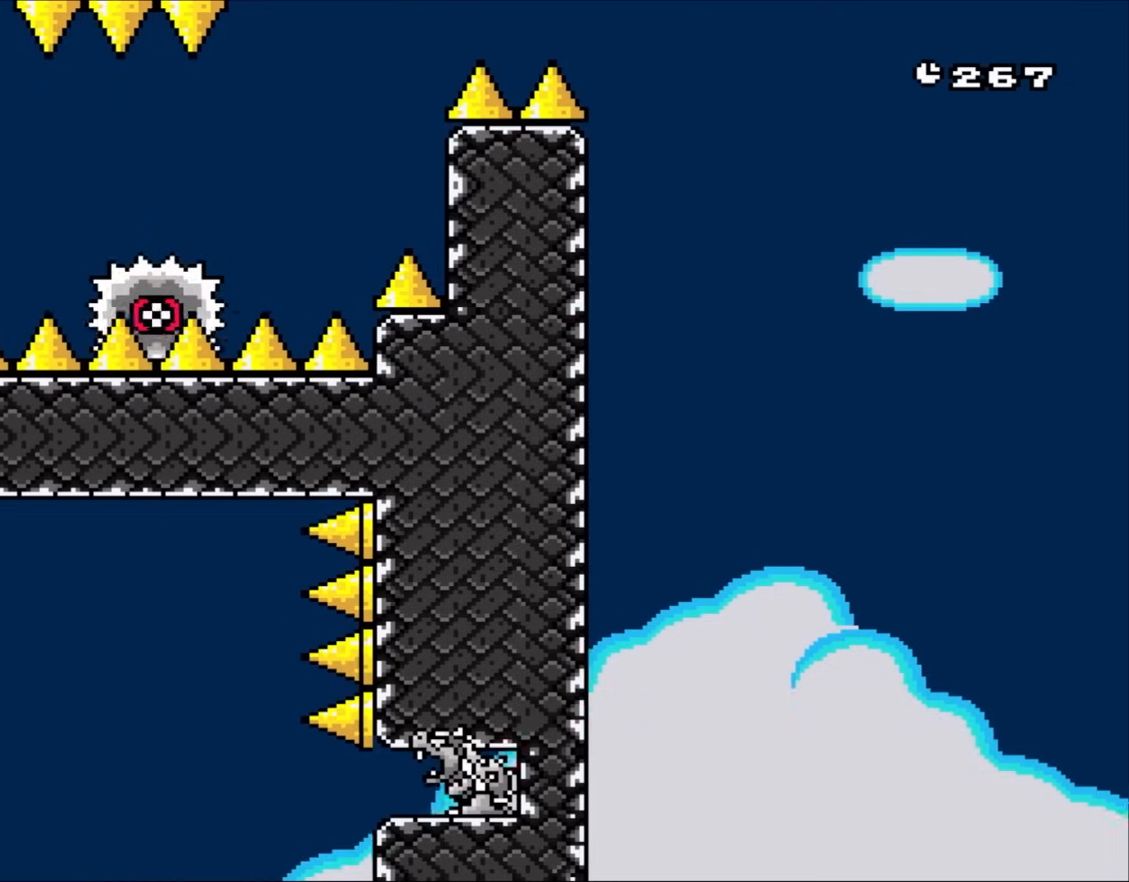
{"buttons": ["A", "X", "DPAD_RIGHT"], "events": []}
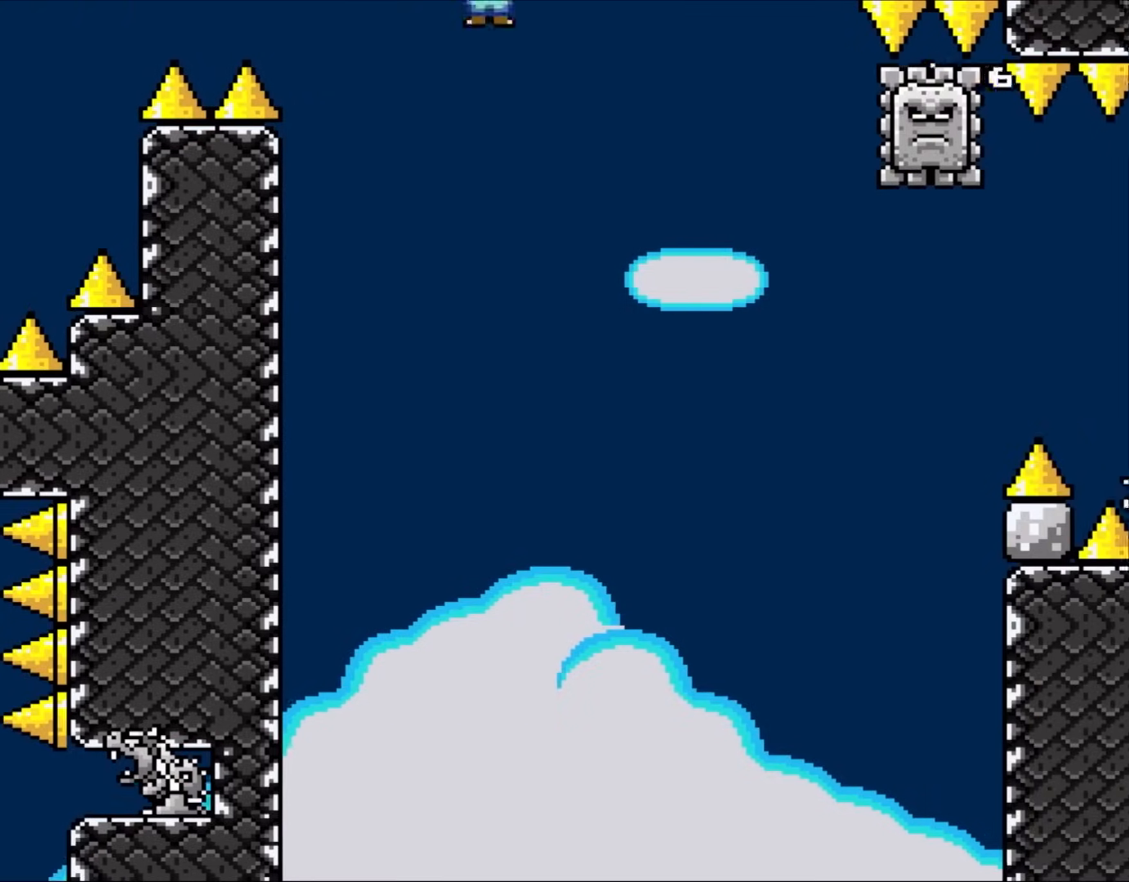
{"buttons": ["A", "X"], "events": [[333, "DPAD_RIGHT", "up"], [367, "DPAD_LEFT", "down"], [500, "DPAD_LEFT", "up"]]}
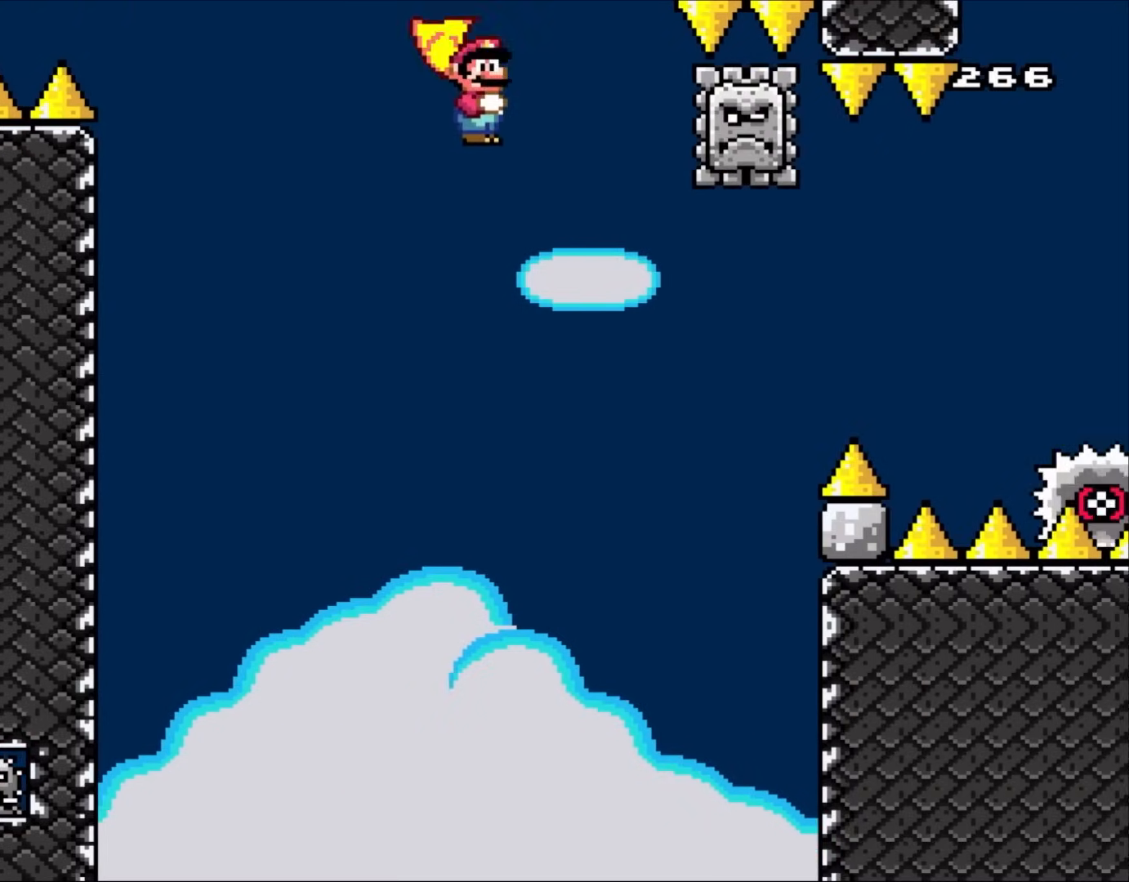
{"buttons": ["A", "X"], "events": [[67, "DPAD_RIGHT", "down"], [167, "A", "up"], [200, "DPAD_RIGHT", "up"], [300, "A", "down"]]}
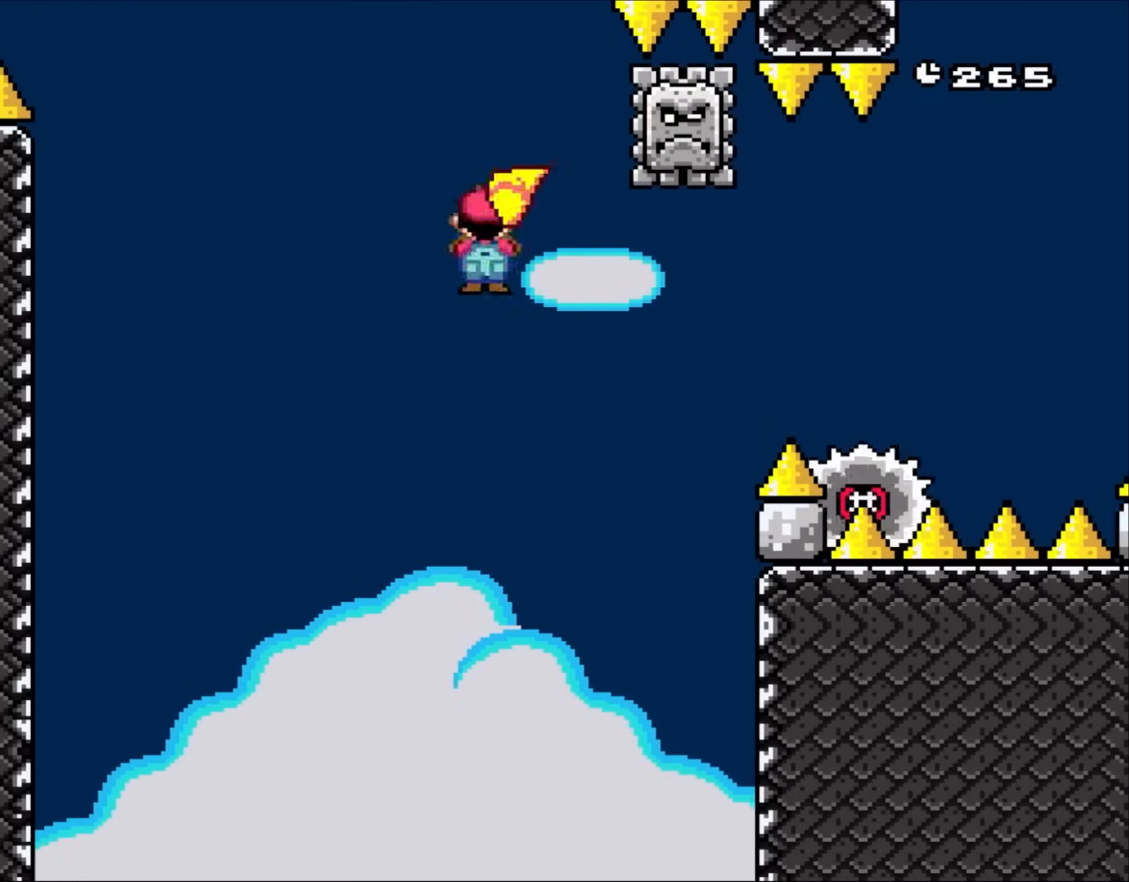
{"buttons": ["A", "X", "DPAD_LEFT"], "events": [[33, "DPAD_LEFT", "down"], [67, "DPAD_LEFT", "up"], [133, "DPAD_RIGHT", "down"], [400, "DPAD_LEFT", "down"], [400, "DPAD_RIGHT", "up"]]}
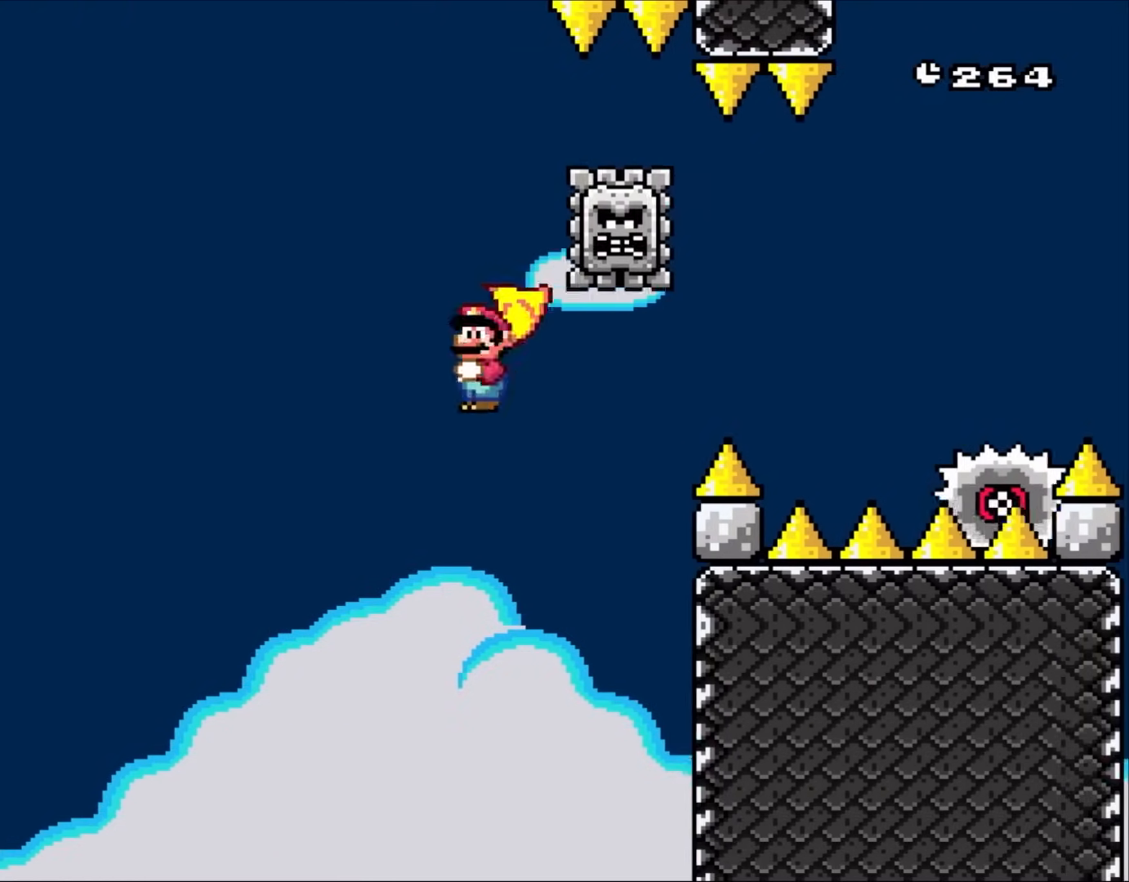
{"buttons": ["A", "X", "DPAD_RIGHT"], "events": [[33, "DPAD_LEFT", "up"], [67, "DPAD_RIGHT", "down"]]}
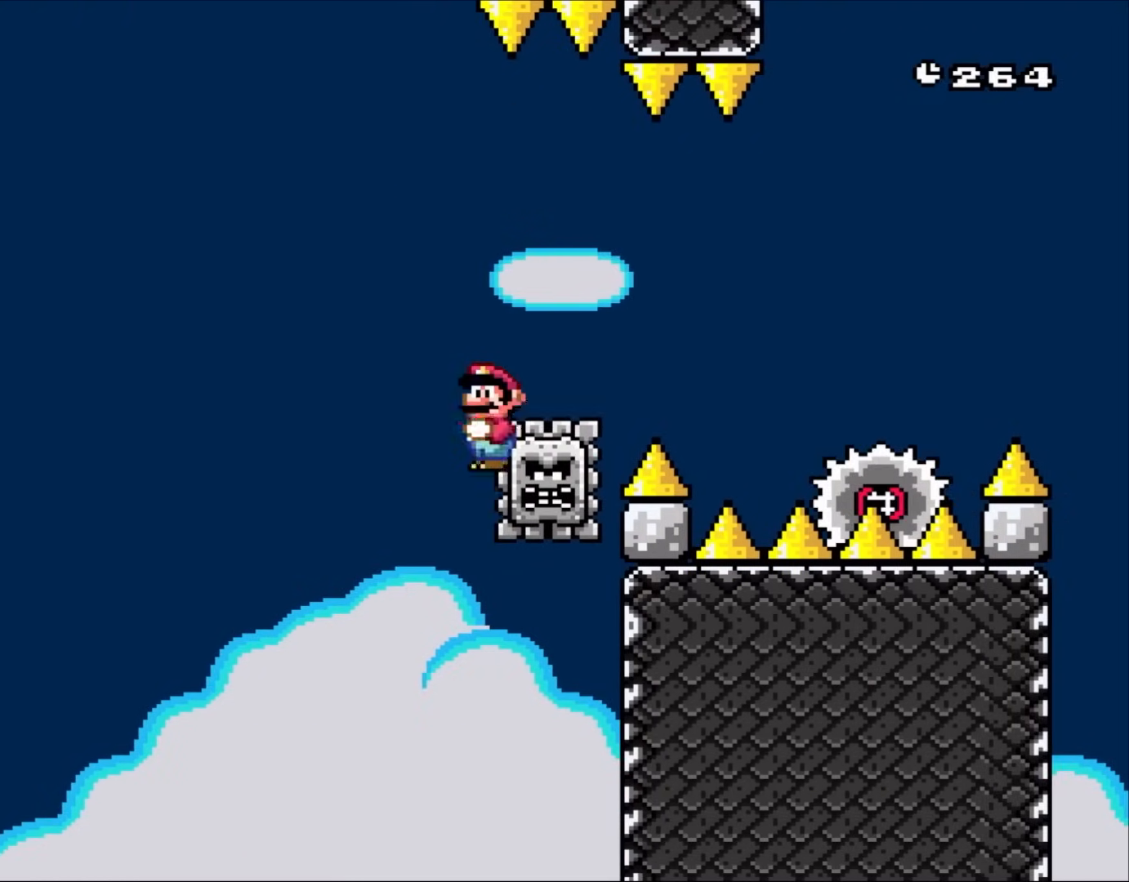
{"buttons": ["A", "X", "DPAD_RIGHT"], "events": [[33, "A", "up"], [150, "DPAD_RIGHT", "up"], [167, "DPAD_LEFT", "down"], [200, "A", "down"], [233, "DPAD_UP", "down"], [267, "DPAD_LEFT", "up"], [300, "DPAD_RIGHT", "down"], [300, "DPAD_UP", "up"]]}
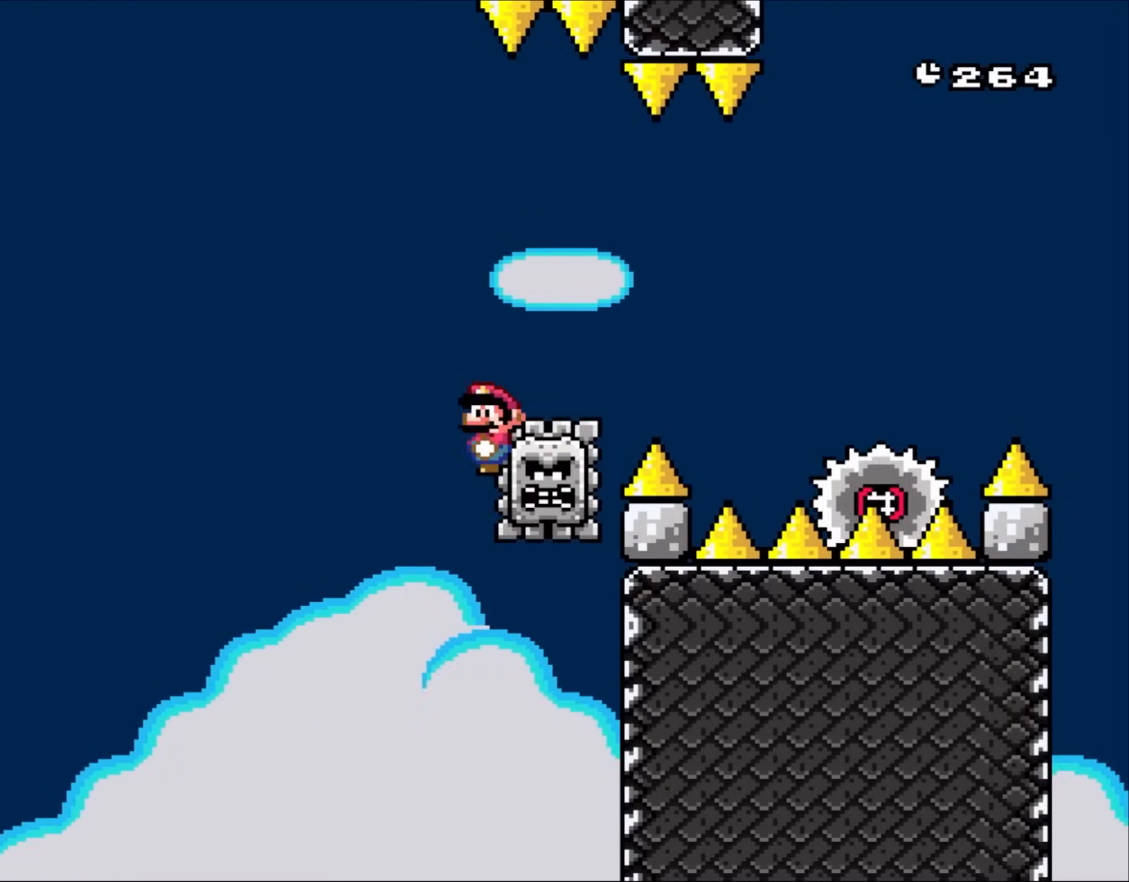
{"buttons": ["A", "X", "DPAD_RIGHT"], "events": [[400, "A", "up"], [467, "A", "down"]]}
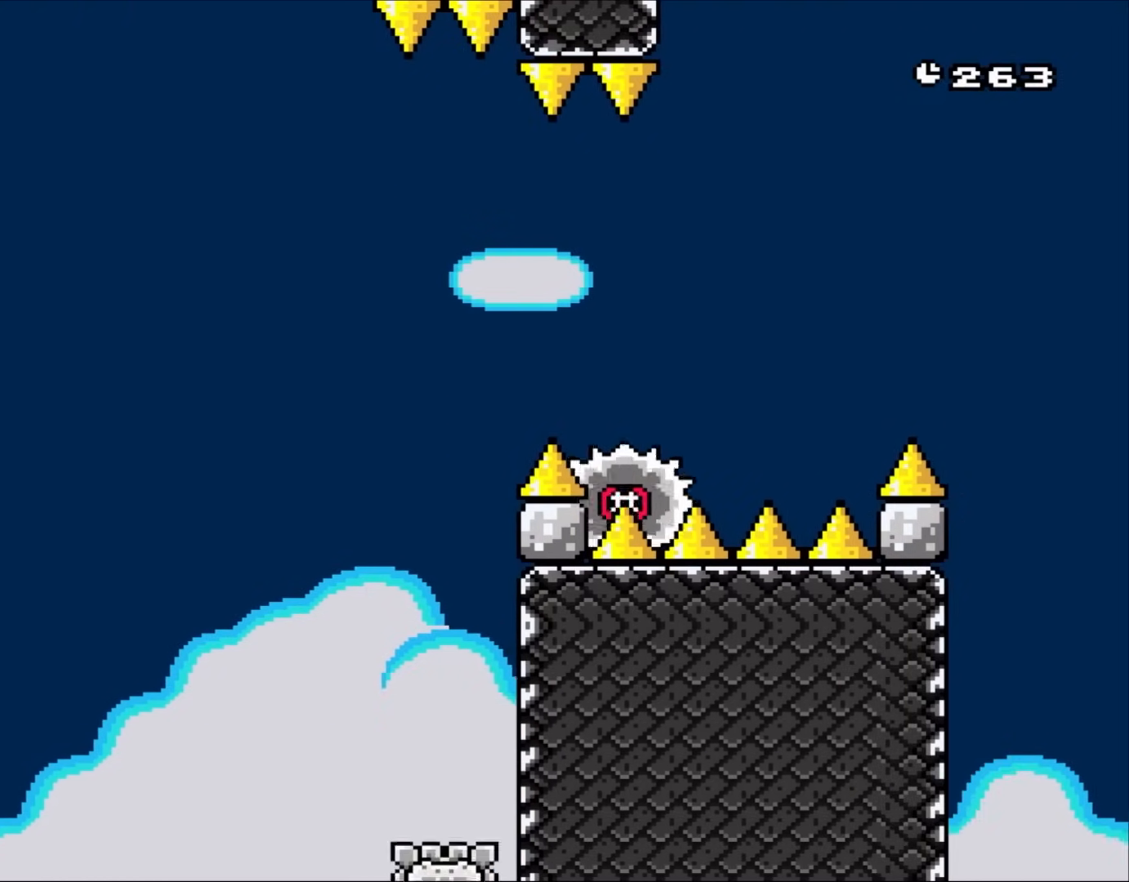
{"buttons": [], "events": [[267, "DPAD_RIGHT", "up"], [400, "A", "up"], [400, "X", "up"]]}
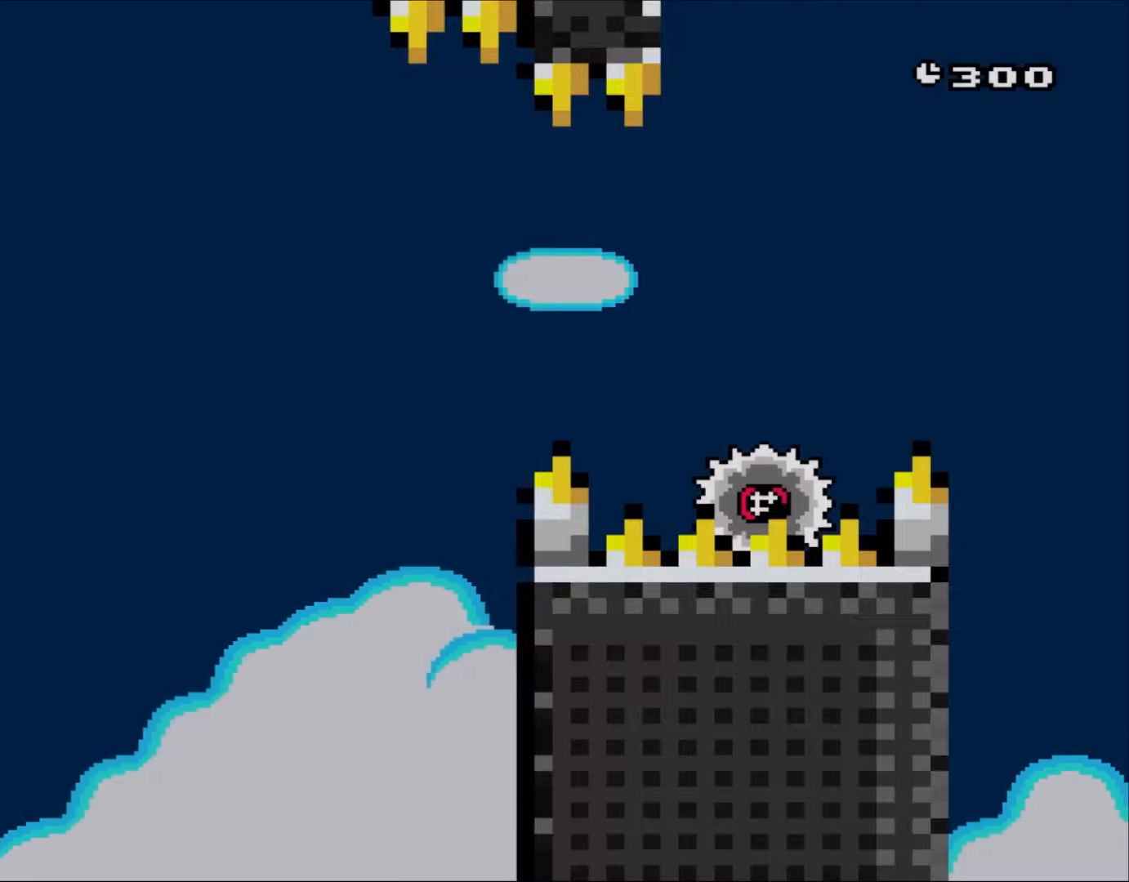
{"buttons": [], "events": []}
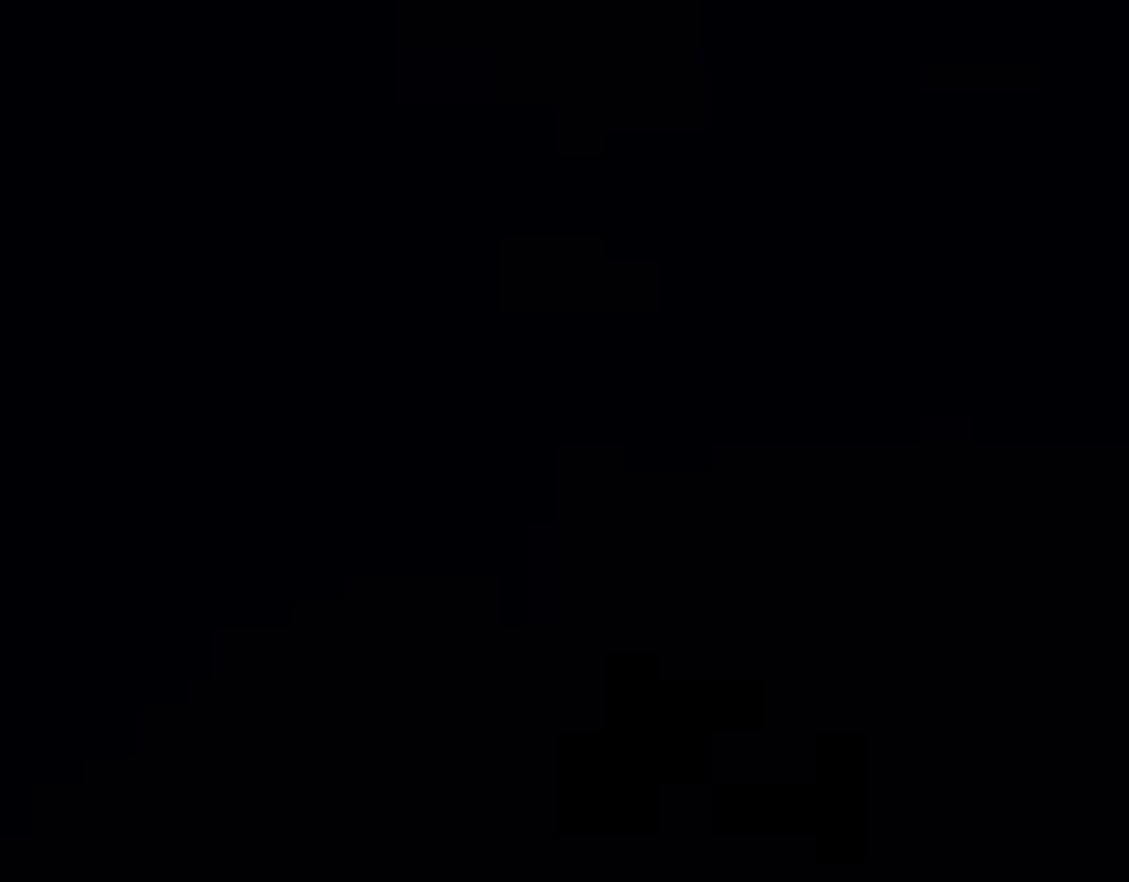
{"buttons": [], "events": []}
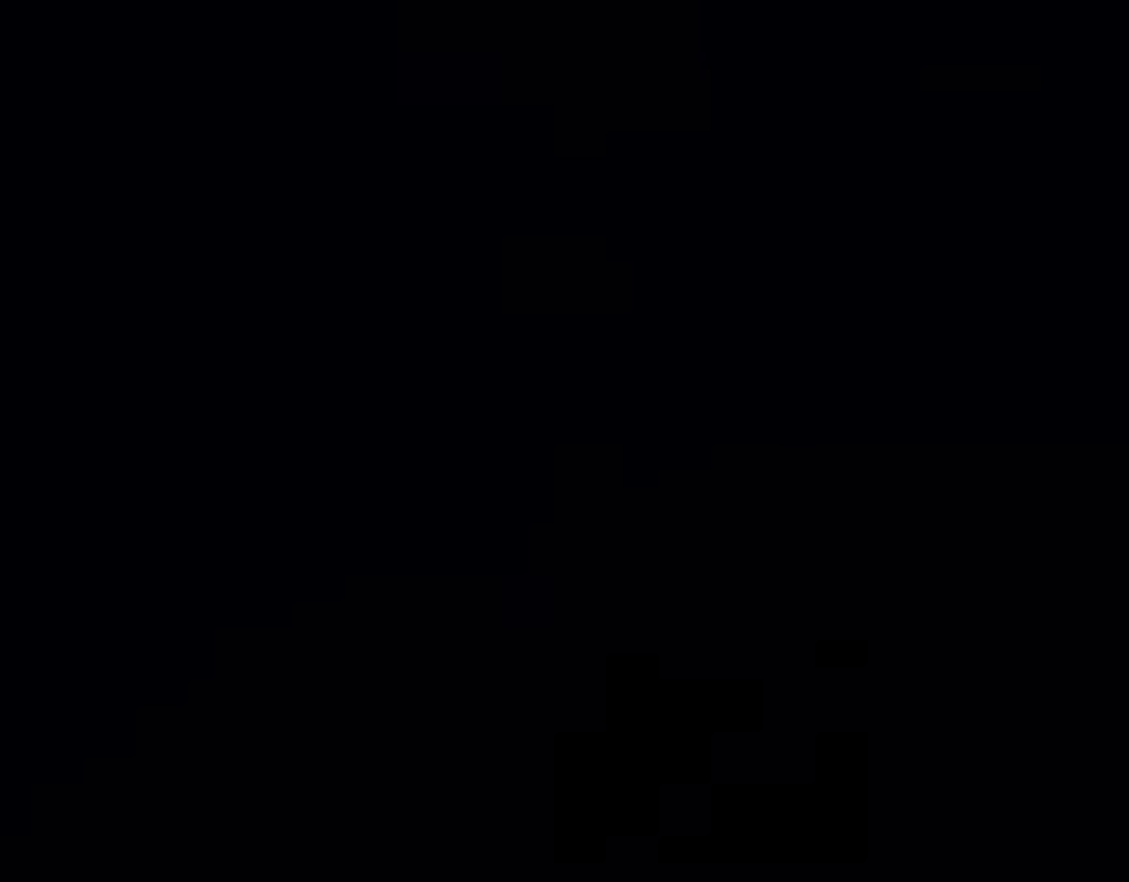
{"buttons": ["Y"], "events": [[250, "Y", "down"]]}
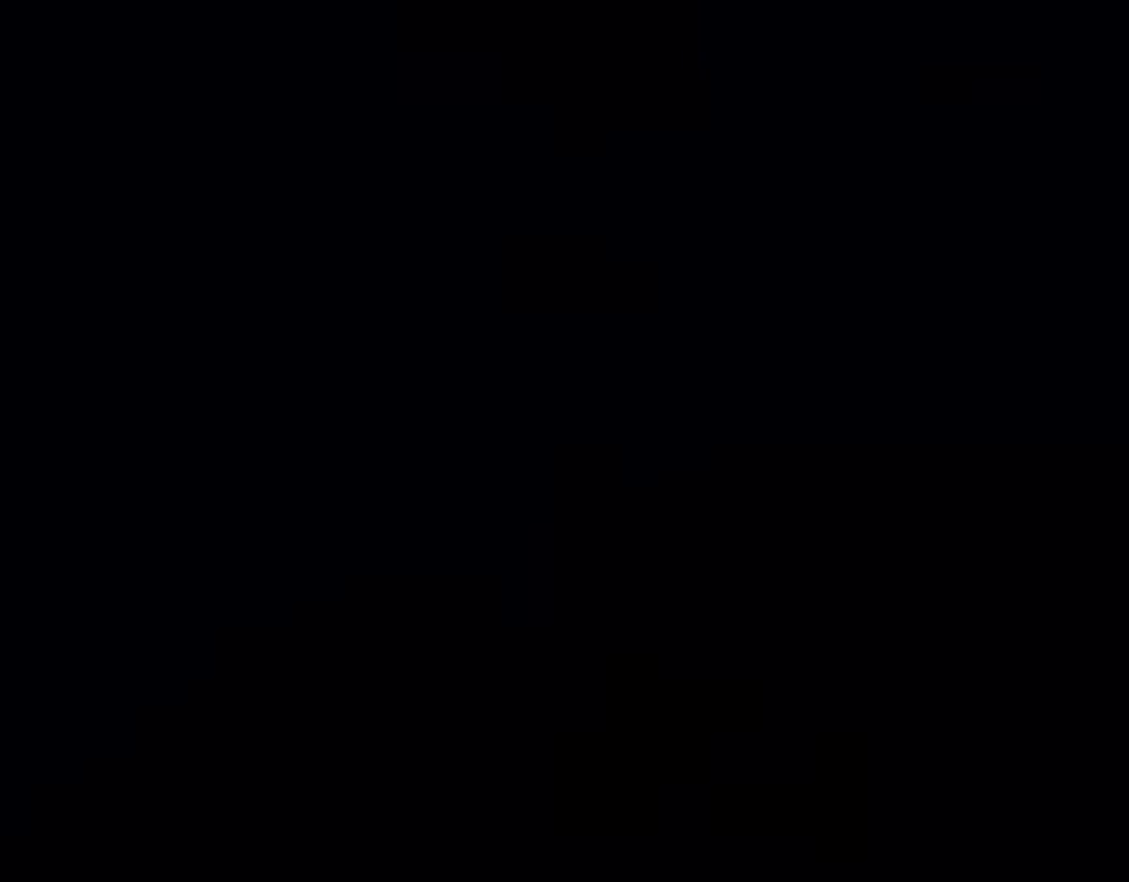
{"buttons": ["A", "X"], "events": [[183, "A", "down"], [183, "X", "down"], [417, "Y", "up"]]}
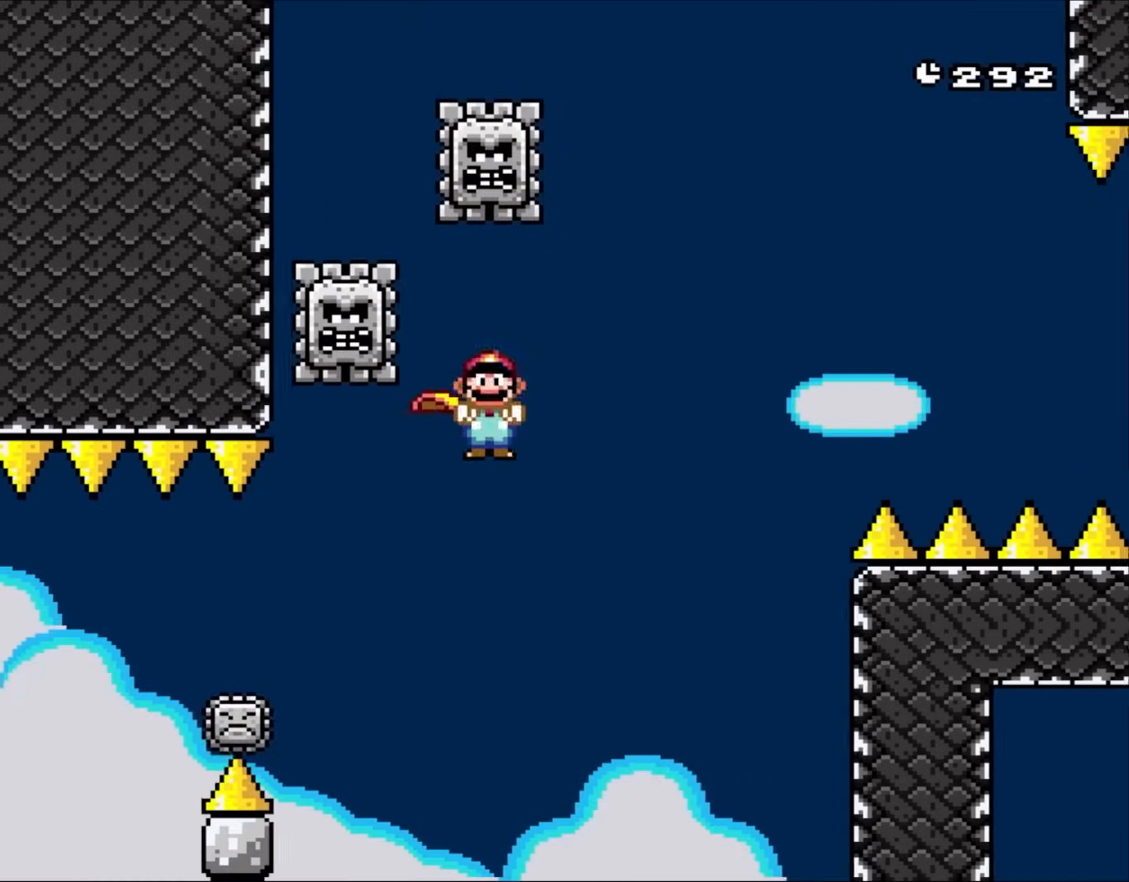
{"buttons": ["A", "X"], "events": []}
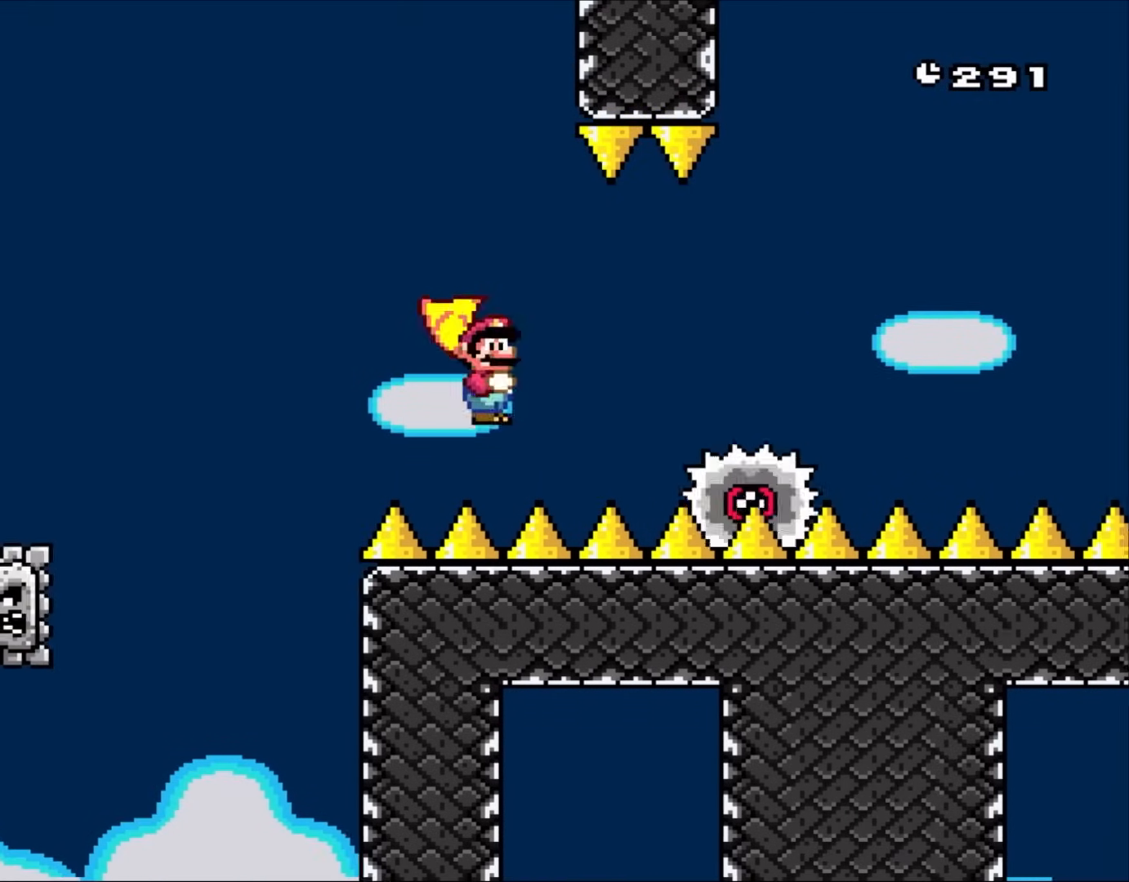
{"buttons": ["A", "X"], "events": []}
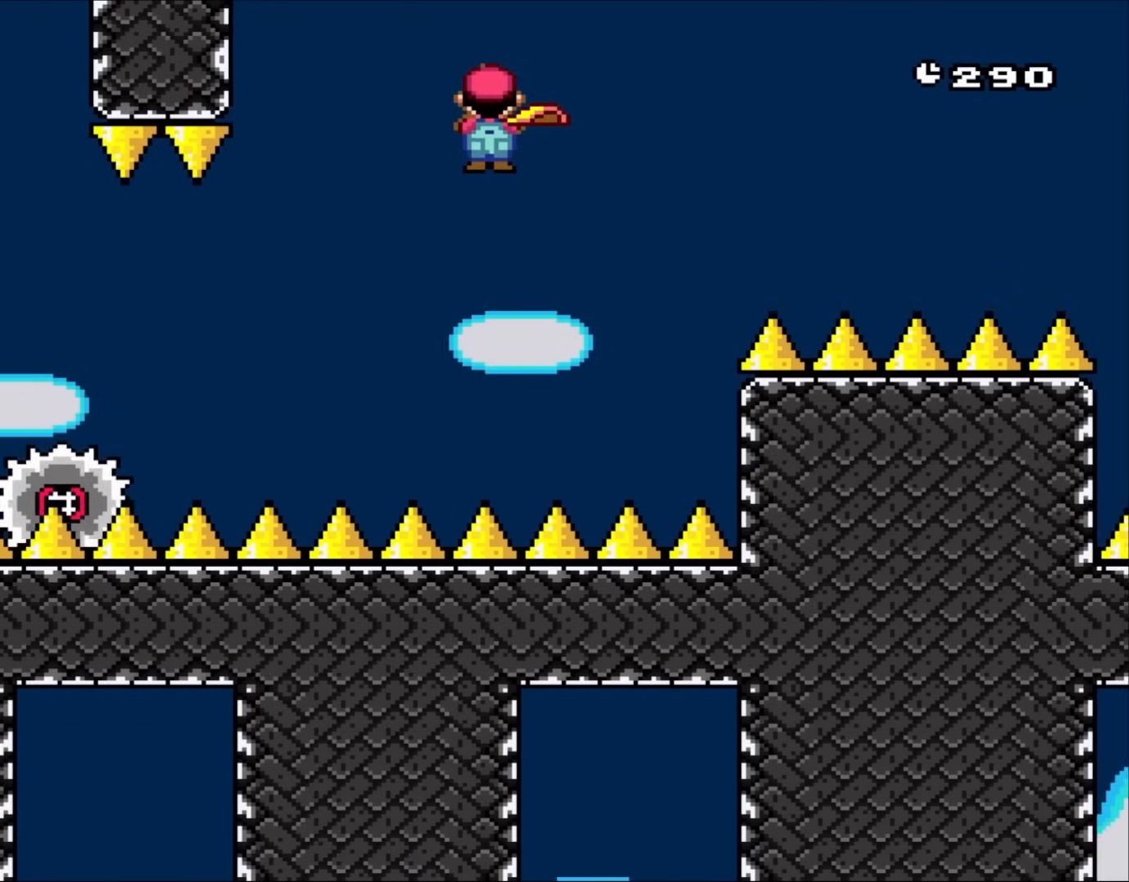
{"buttons": ["A", "X"], "events": []}
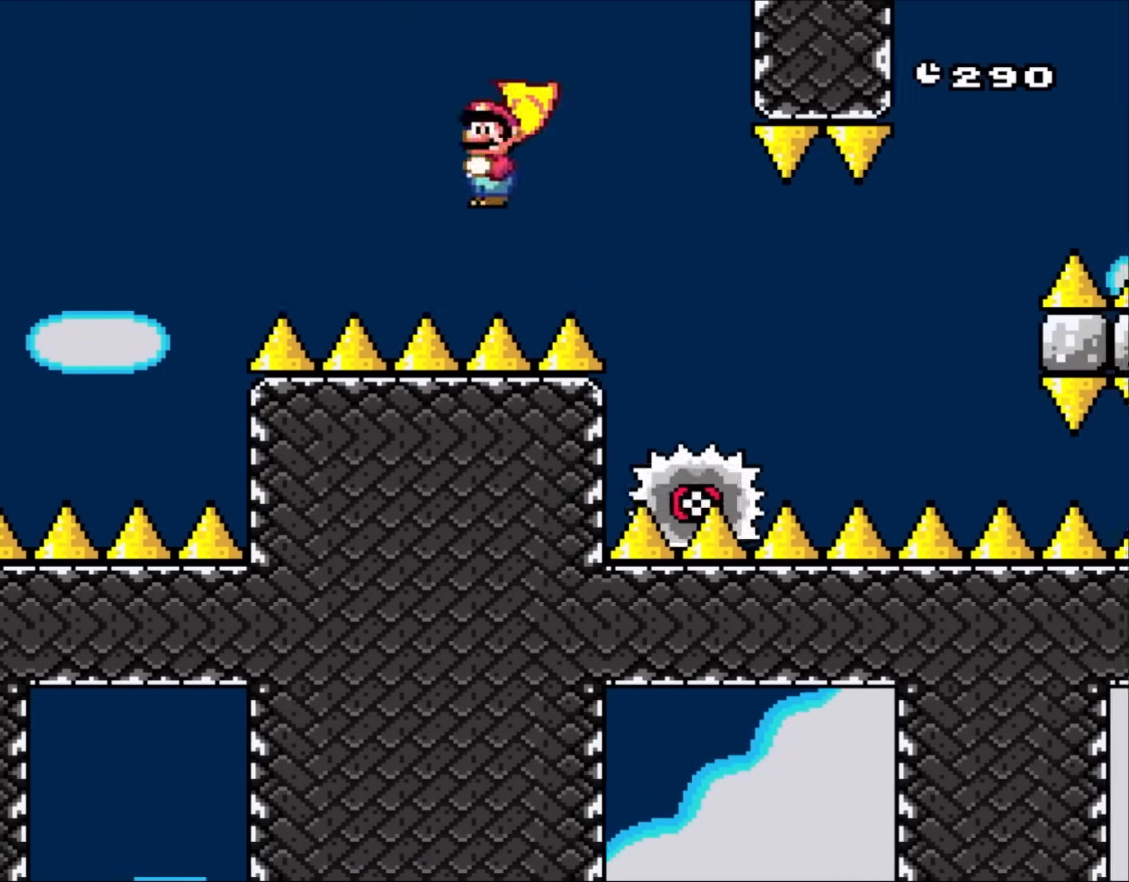
{"buttons": ["A", "X", "DPAD_RIGHT"], "events": [[267, "DPAD_LEFT", "down"], [333, "A", "up"], [367, "DPAD_UP", "down"], [400, "DPAD_LEFT", "up"], [400, "DPAD_UP", "up"], [433, "DPAD_RIGHT", "down"], [467, "A", "down"]]}
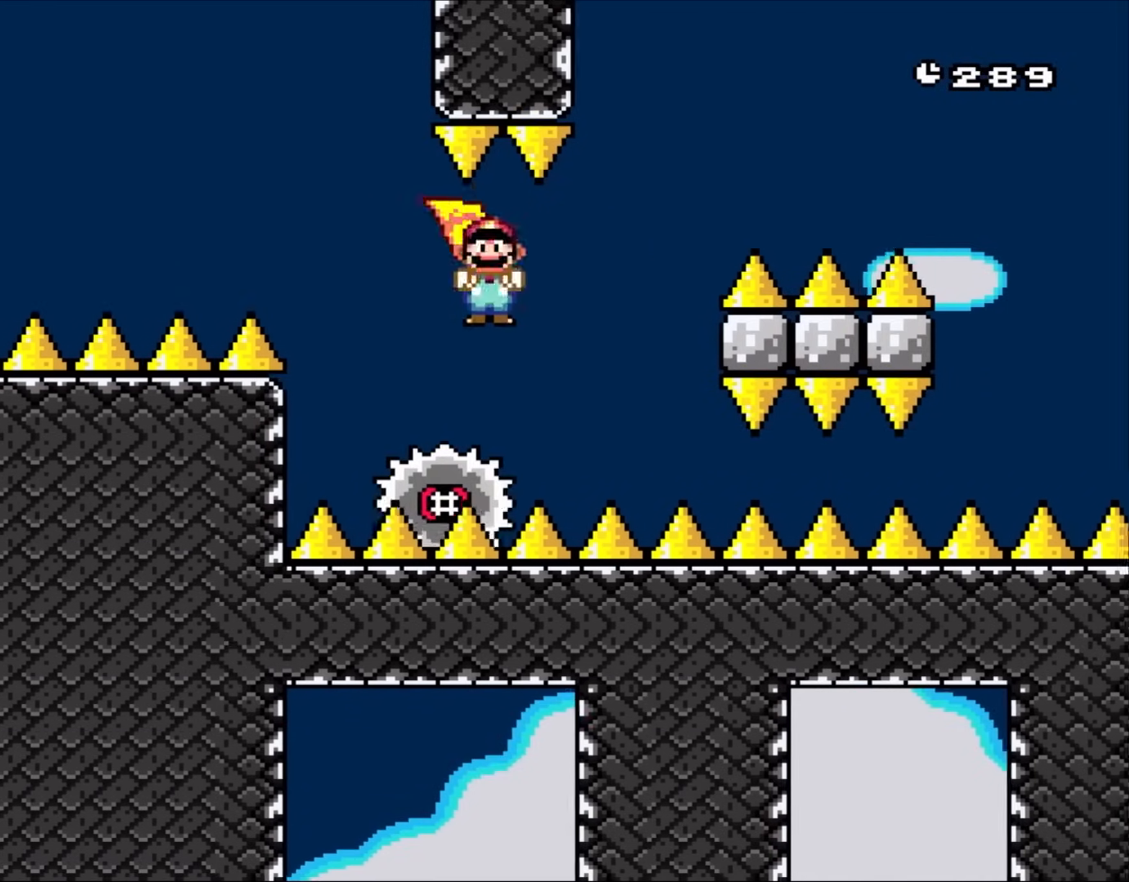
{"buttons": ["A", "X", "DPAD_RIGHT"], "events": [[283, "DPAD_LEFT", "down"], [283, "DPAD_RIGHT", "up"], [400, "DPAD_UP", "down"], [433, "DPAD_LEFT", "up"], [433, "DPAD_RIGHT", "down"], [433, "DPAD_UP", "up"]]}
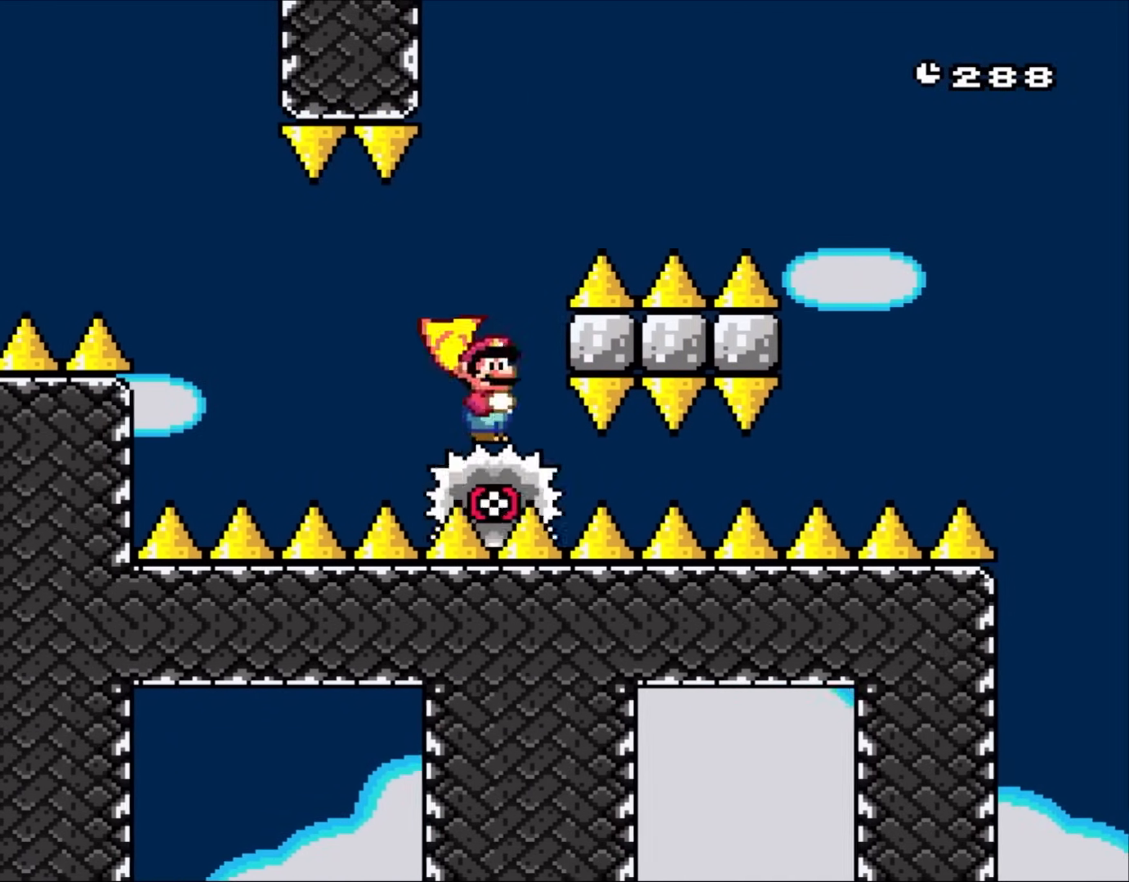
{"buttons": ["A", "X", "DPAD_RIGHT"], "events": [[100, "DPAD_LEFT", "down"], [100, "DPAD_RIGHT", "up"], [200, "DPAD_LEFT", "up"], [200, "DPAD_RIGHT", "down"]]}
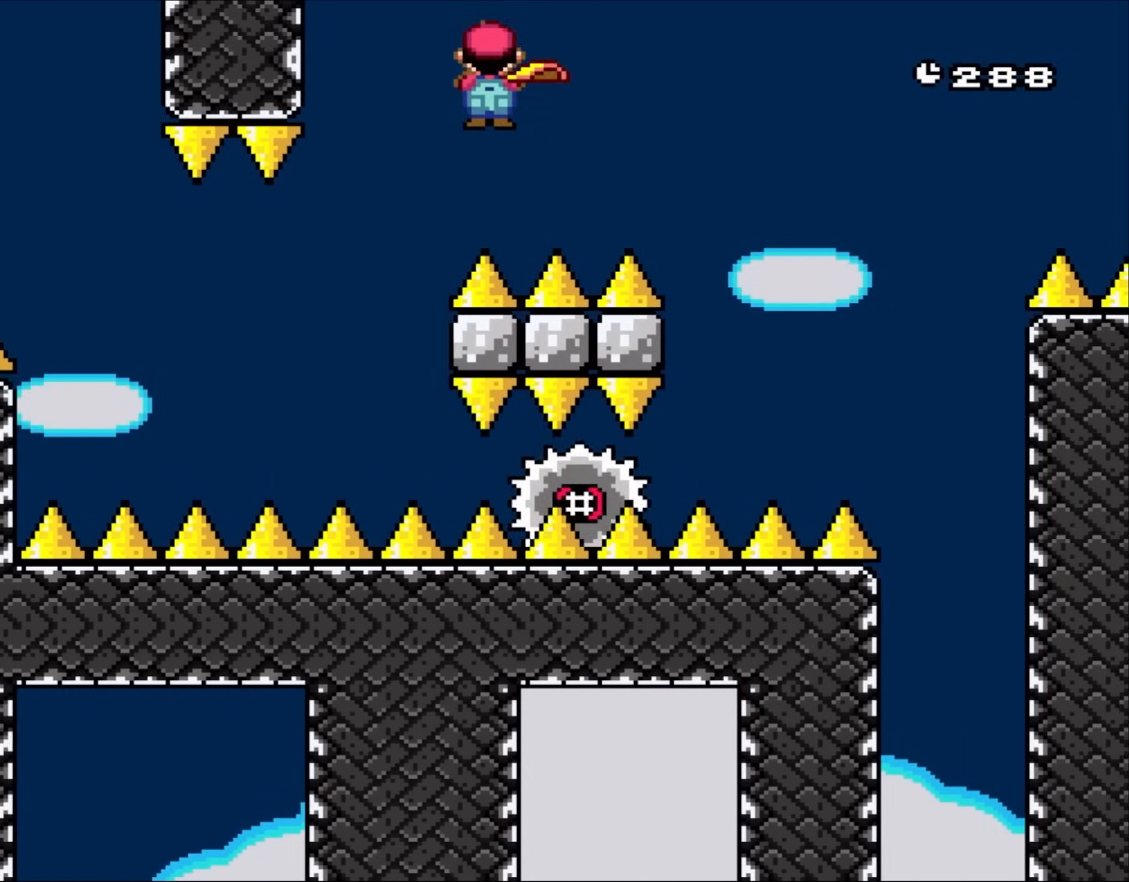
{"buttons": ["X", "DPAD_RIGHT"], "events": [[300, "A", "up"]]}
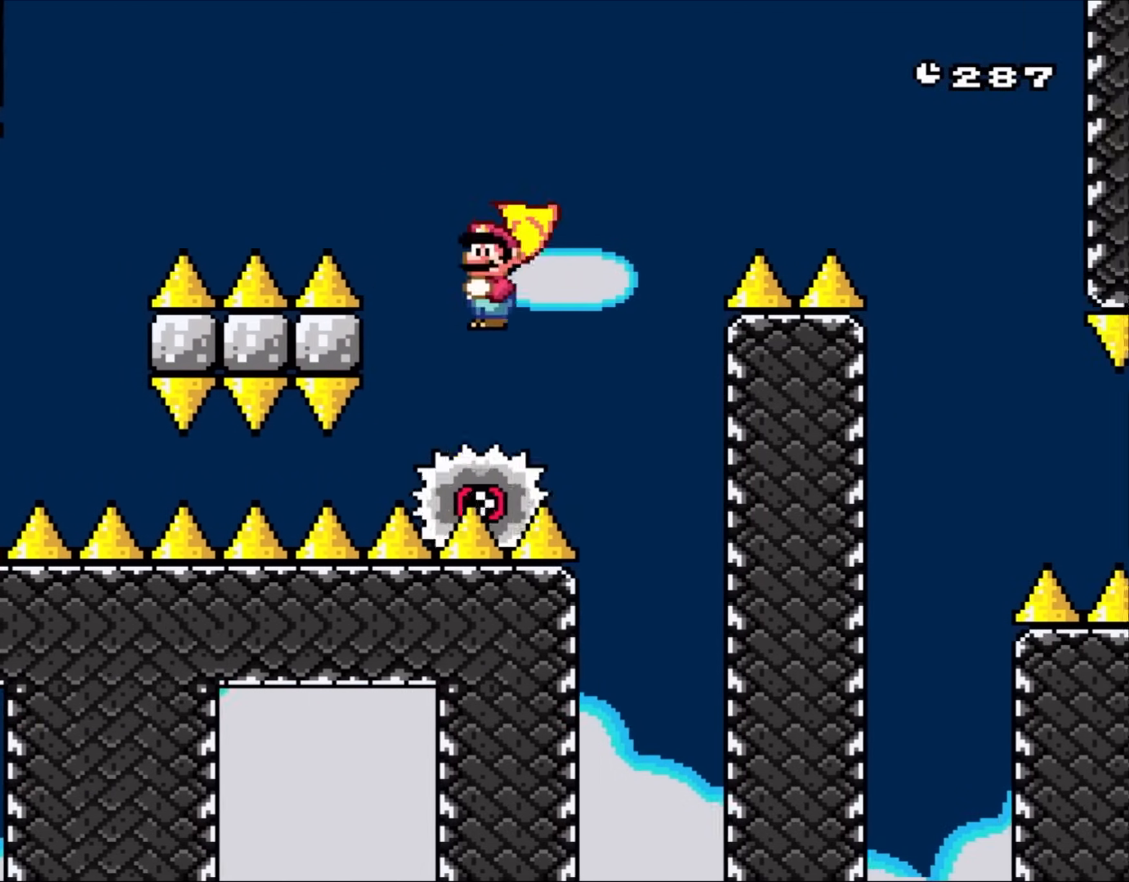
{"buttons": ["A", "X", "DPAD_RIGHT"], "events": [[200, "DPAD_LEFT", "down"], [200, "DPAD_RIGHT", "up"], [233, "A", "down"], [317, "DPAD_LEFT", "up"], [333, "DPAD_RIGHT", "down"]]}
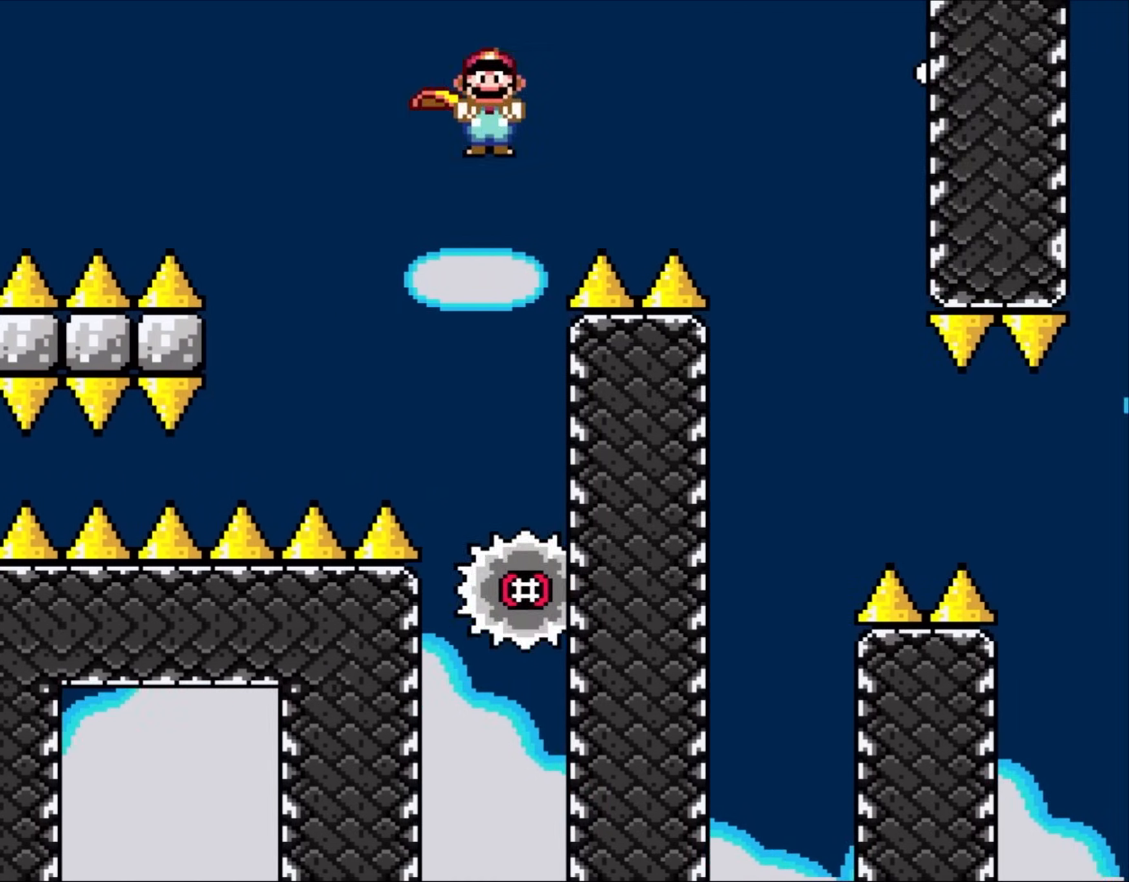
{"buttons": ["A", "X", "DPAD_RIGHT"], "events": []}
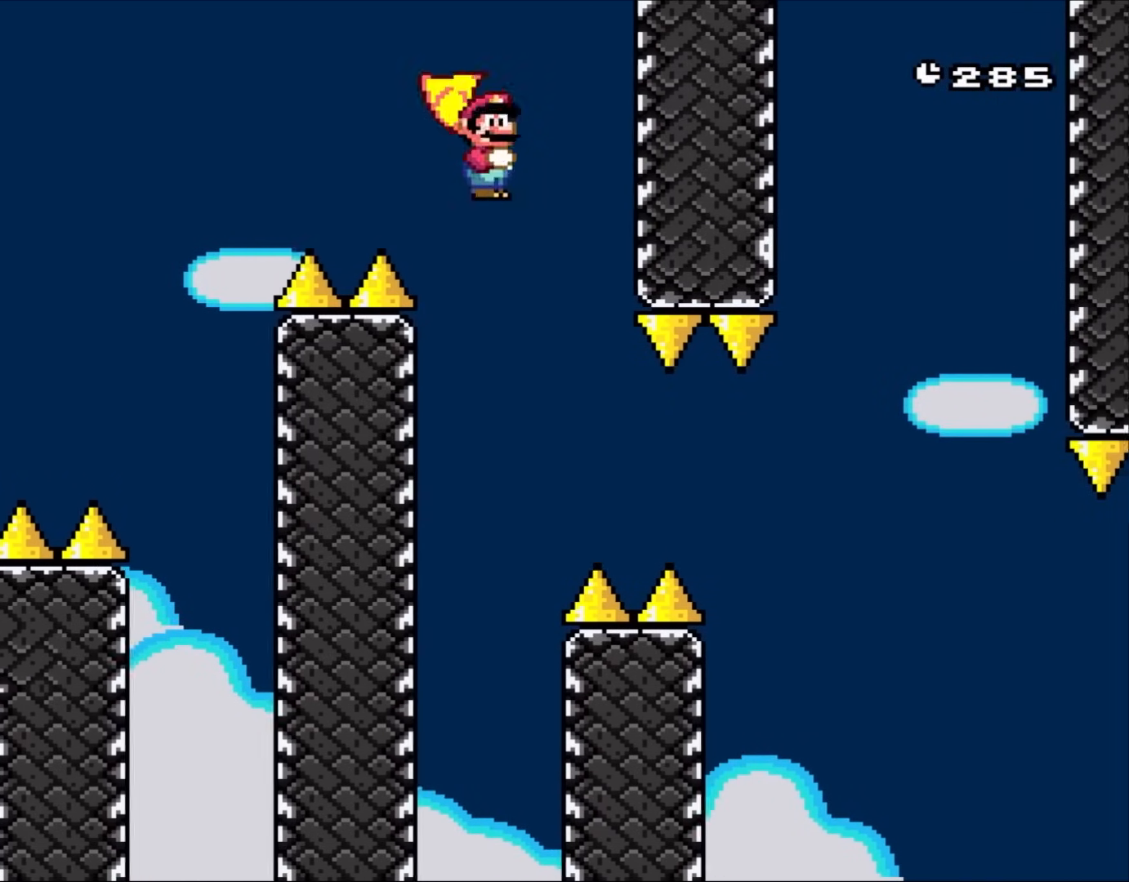
{"buttons": ["A", "X"], "events": [[33, "DPAD_RIGHT", "up"], [67, "DPAD_LEFT", "down"], [233, "DPAD_LEFT", "up"]]}
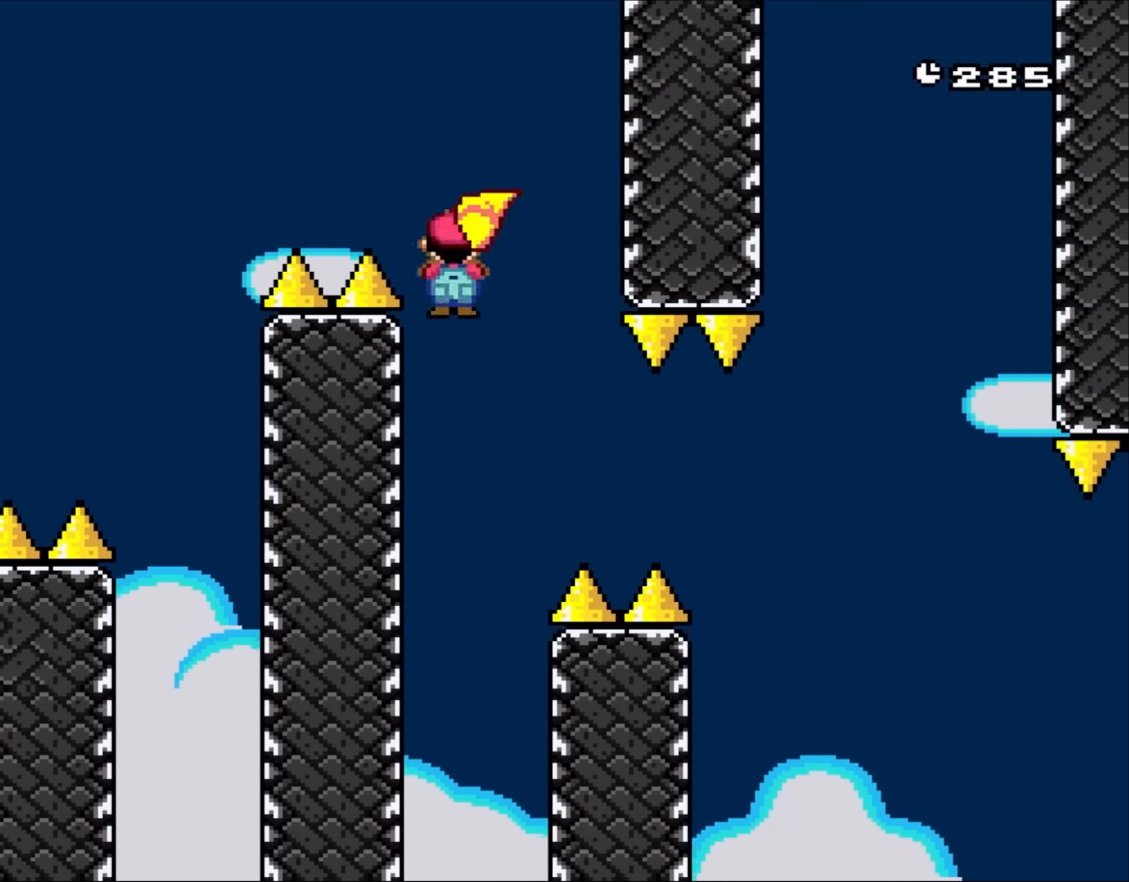
{"buttons": ["A", "X"], "events": [[350, "DPAD_RIGHT", "down"], [500, "DPAD_RIGHT", "up"]]}
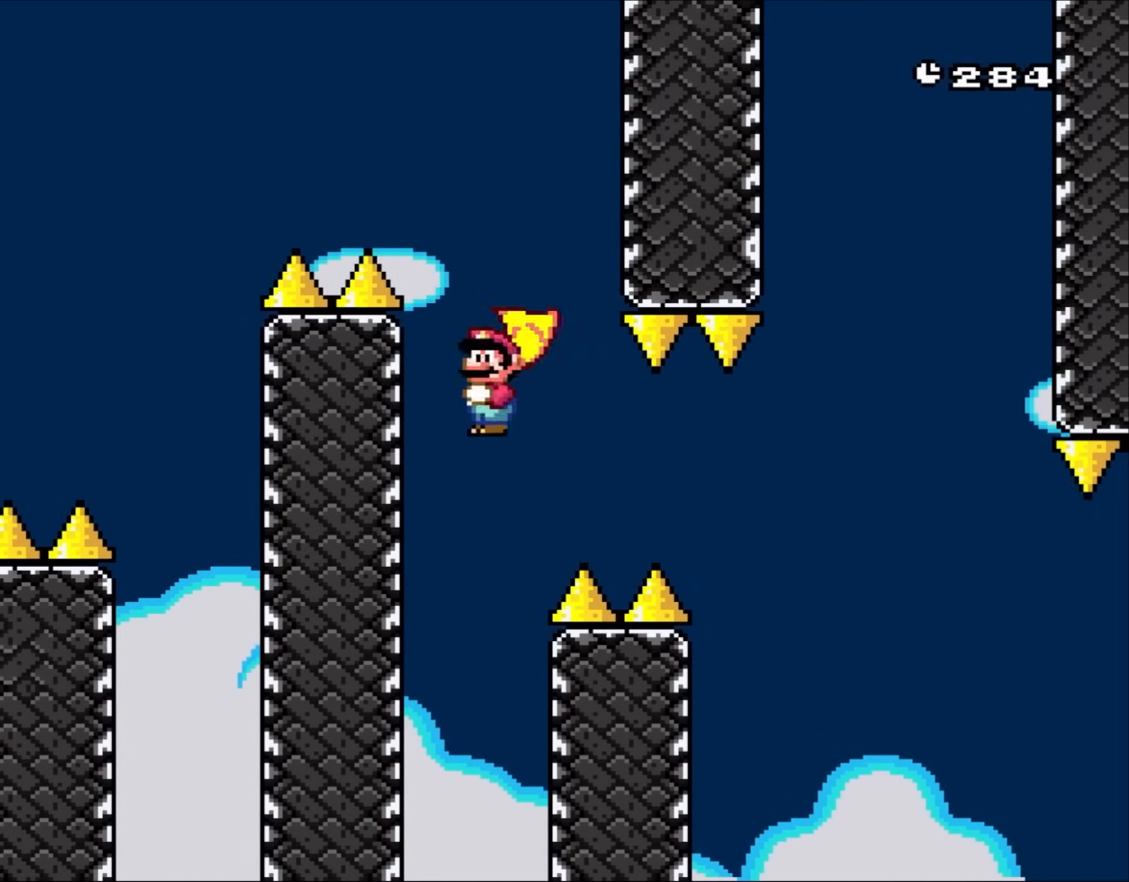
{"buttons": ["A", "X", "DPAD_RIGHT"], "events": [[33, "DPAD_RIGHT", "down"]]}
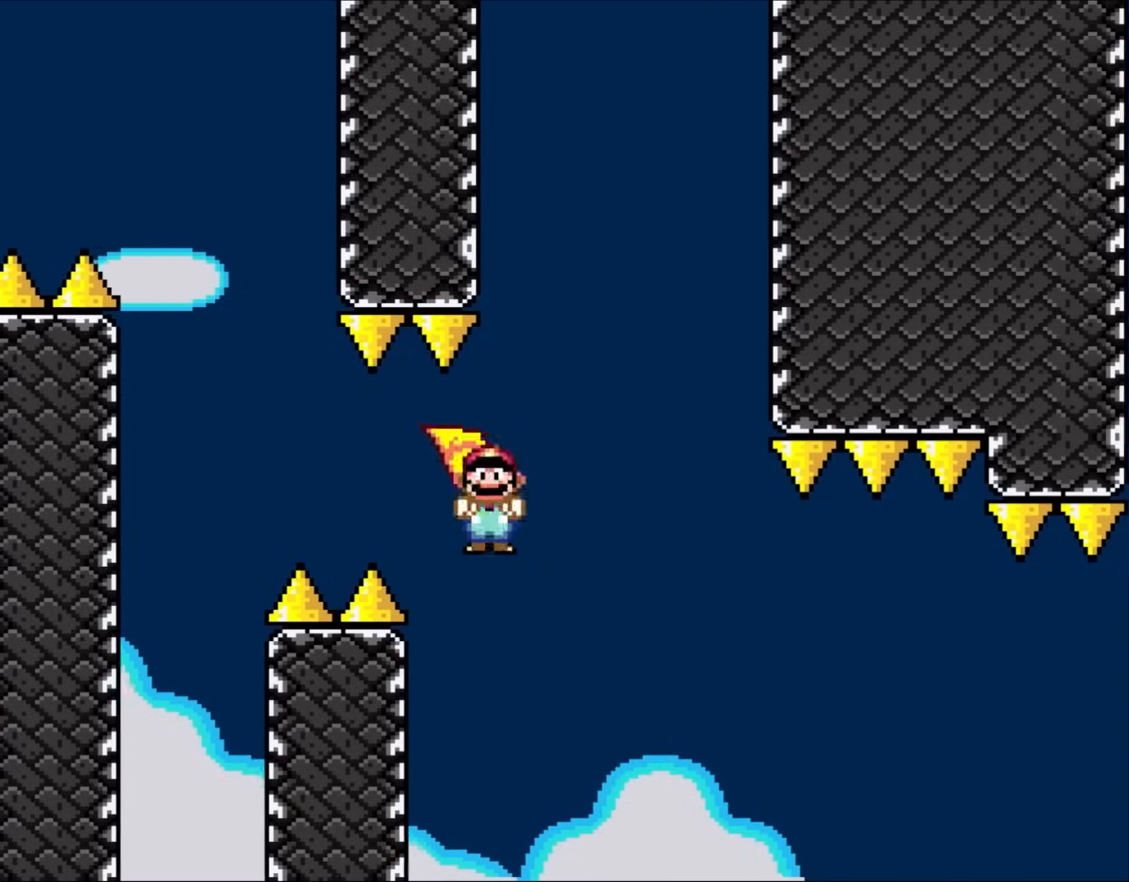
{"buttons": ["A", "X", "DPAD_RIGHT"], "events": []}
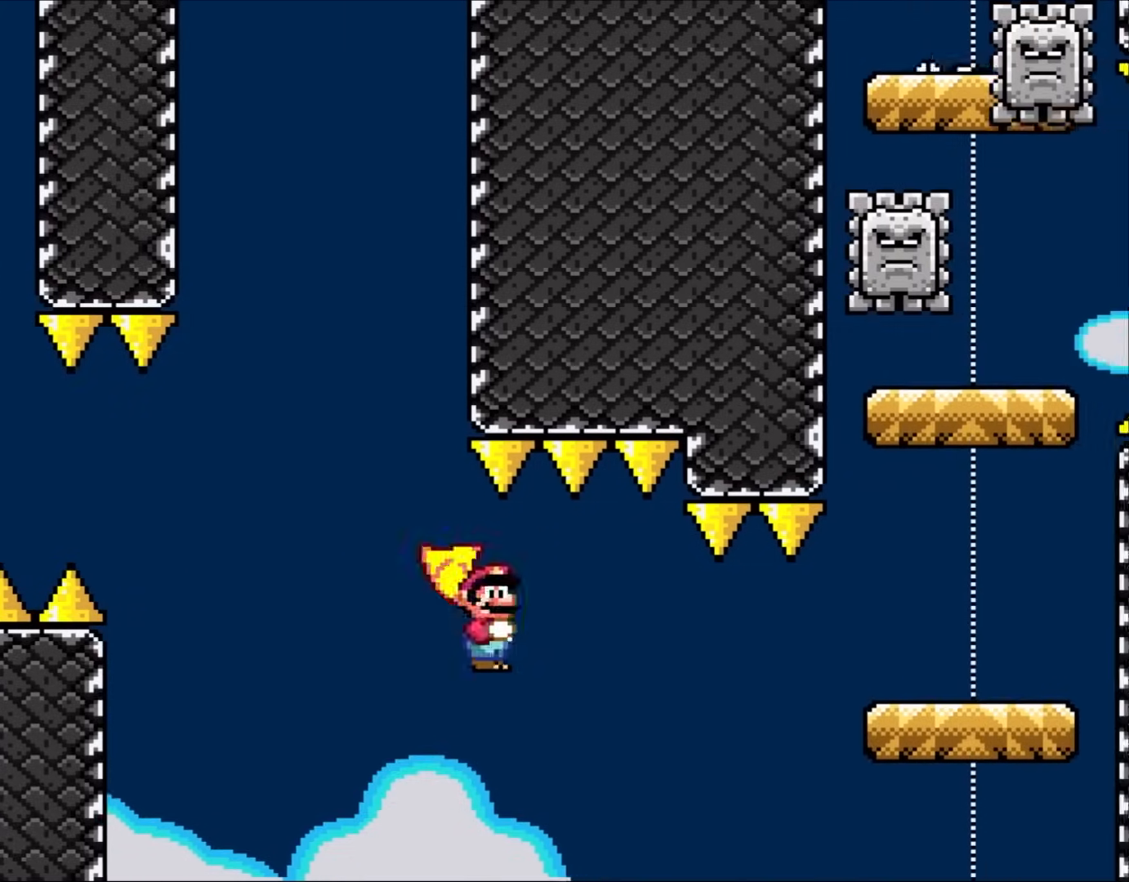
{"buttons": ["A", "X", "DPAD_RIGHT"], "events": []}
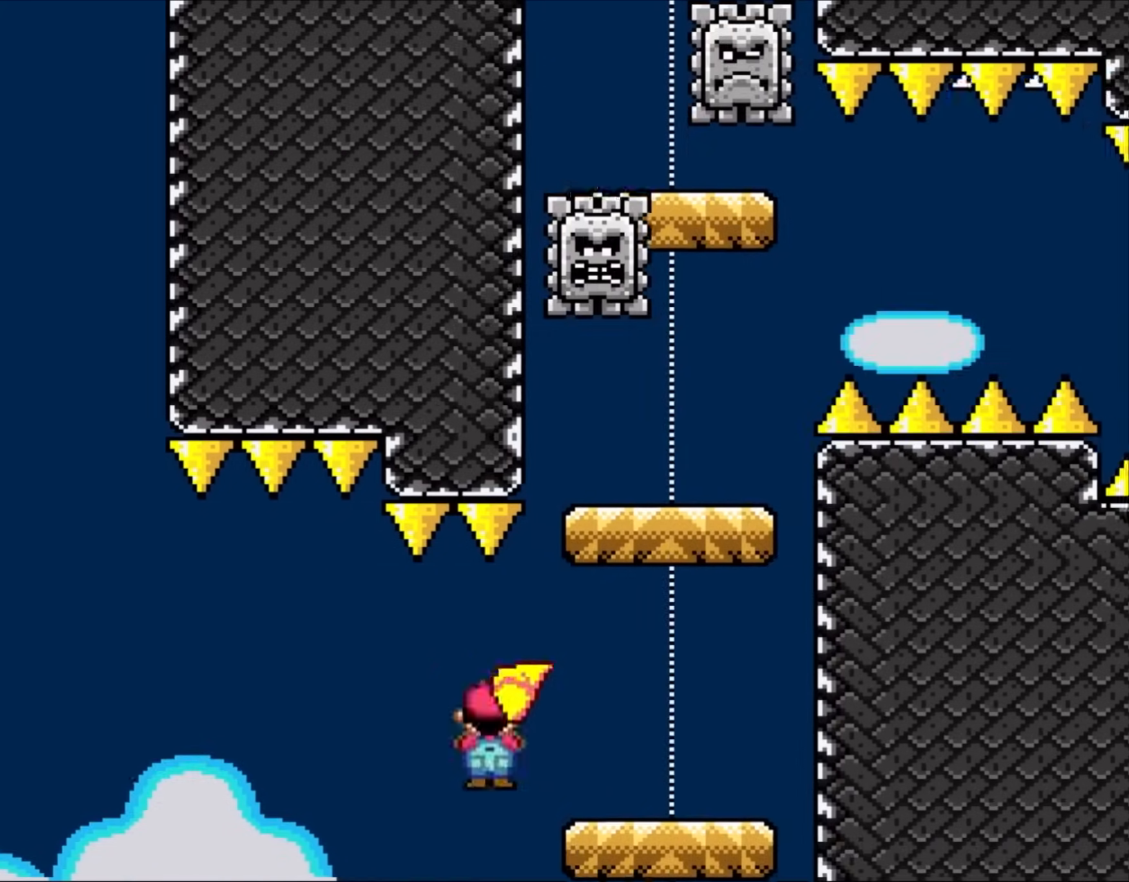
{"buttons": ["A", "X", "DPAD_LEFT"], "events": [[67, "A", "up"], [433, "A", "down"], [467, "DPAD_RIGHT", "up"], [500, "DPAD_LEFT", "down"]]}
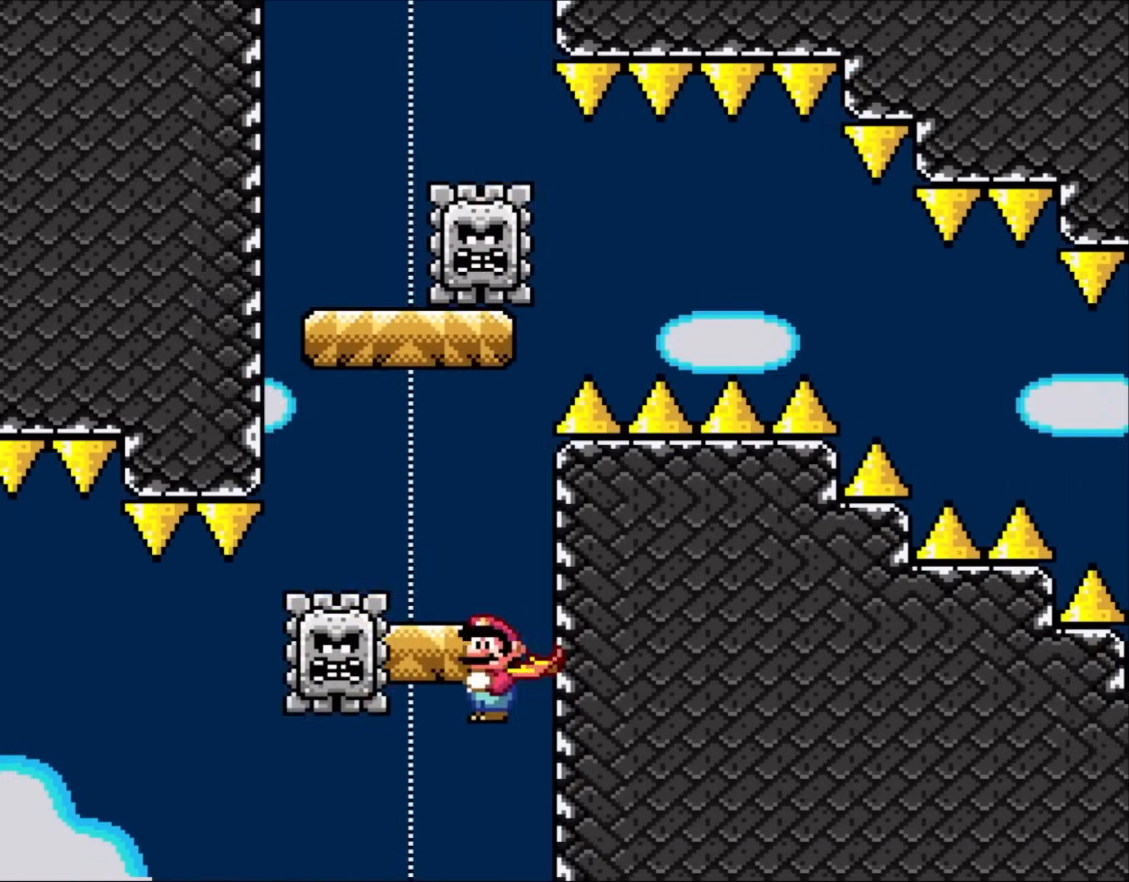
{"buttons": ["X", "DPAD_LEFT"], "events": [[167, "A", "up"]]}